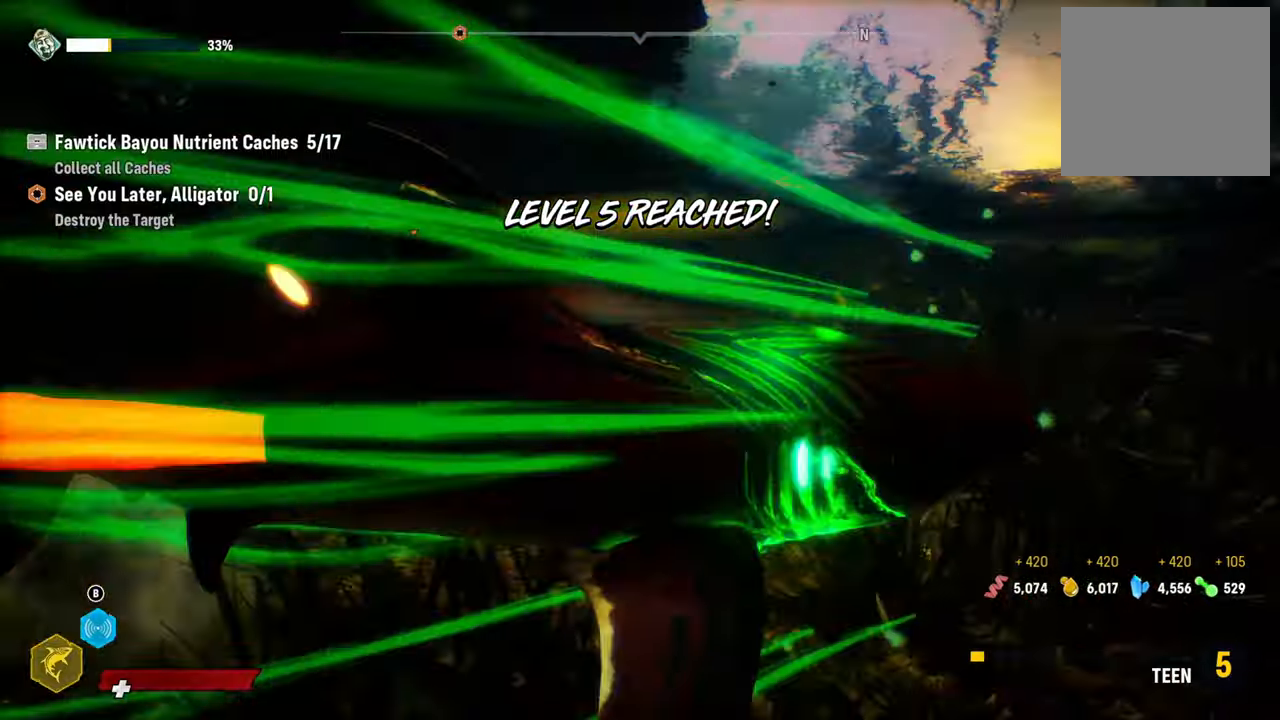
Gameplay with a controller (Xbox layout); each line is a JSON object with the inputs held at the frame after it. "events" lists button and stick changes between this image and that frame as [ms after this image, input, new state], when the widget could be followed in between.
{"buttons": [], "left_stick": "right", "right_stick": "center", "events": []}
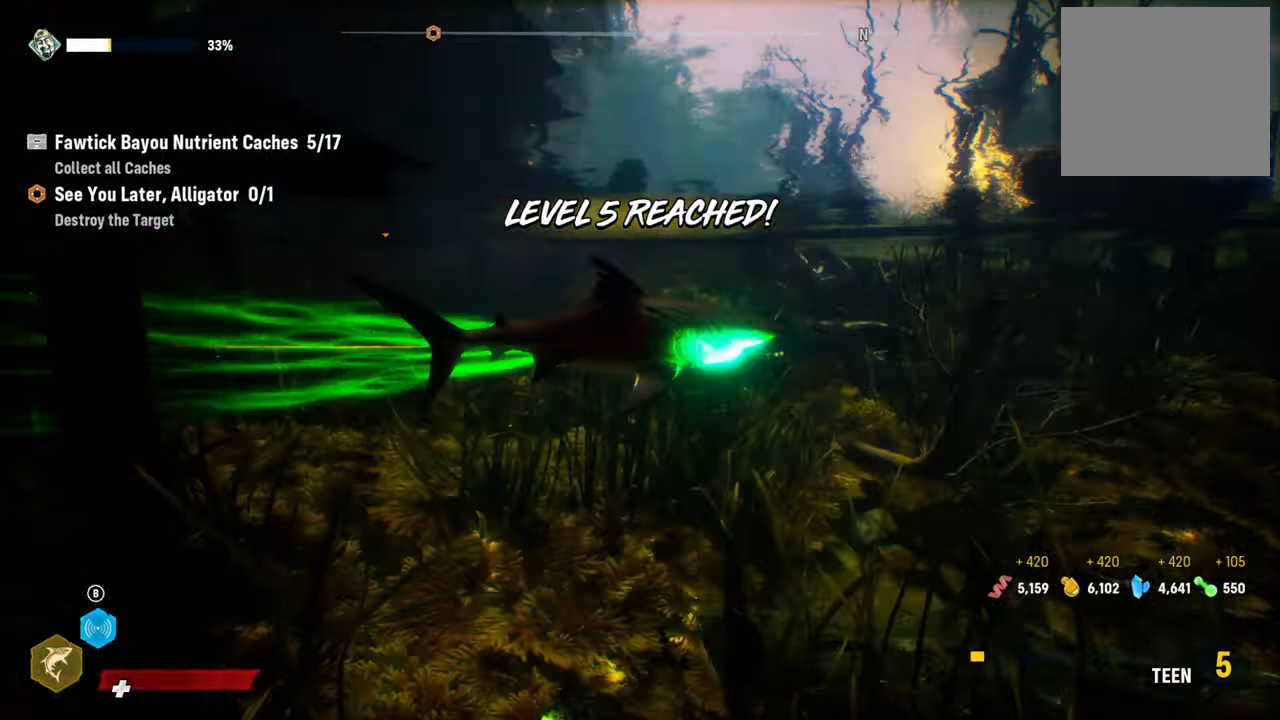
{"buttons": [], "left_stick": "right", "right_stick": "right", "events": [[200, "right_stick", "right"]]}
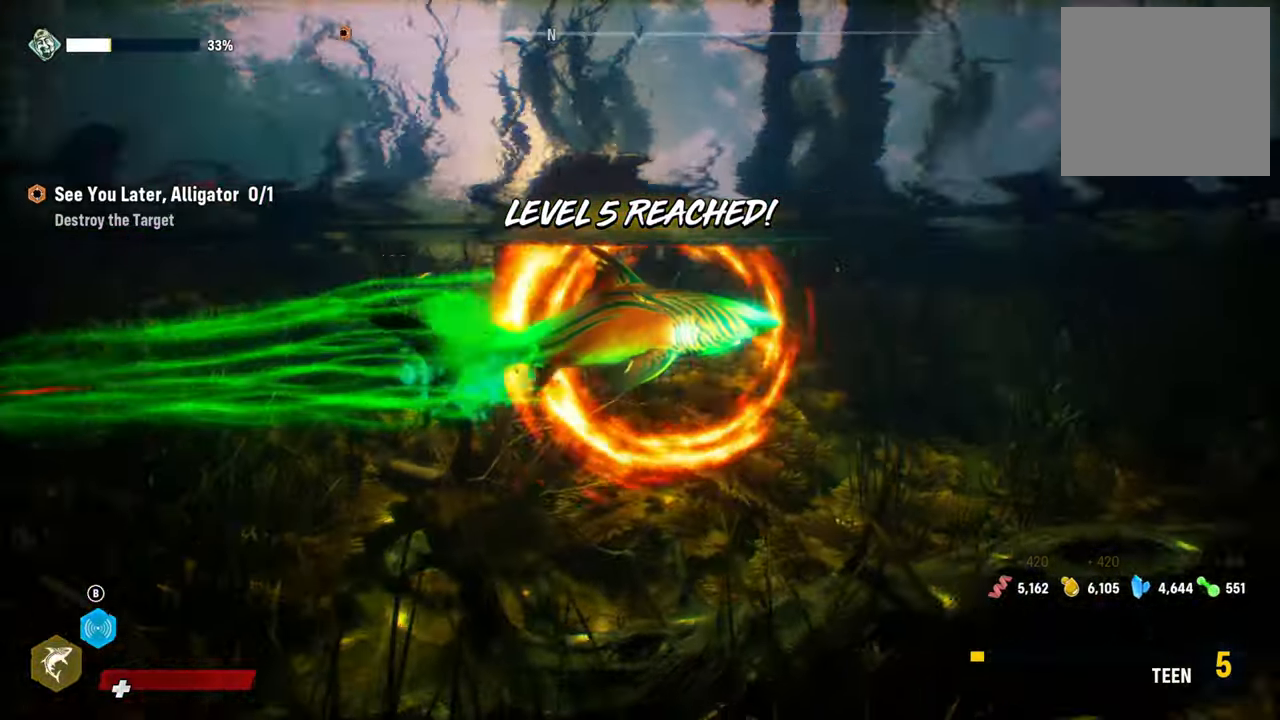
{"buttons": [], "left_stick": "down-left", "right_stick": "left", "events": [[240, "right_stick", "center"], [360, "left_stick", "up-left"], [420, "right_stick", "left"], [460, "left_stick", "down-left"]]}
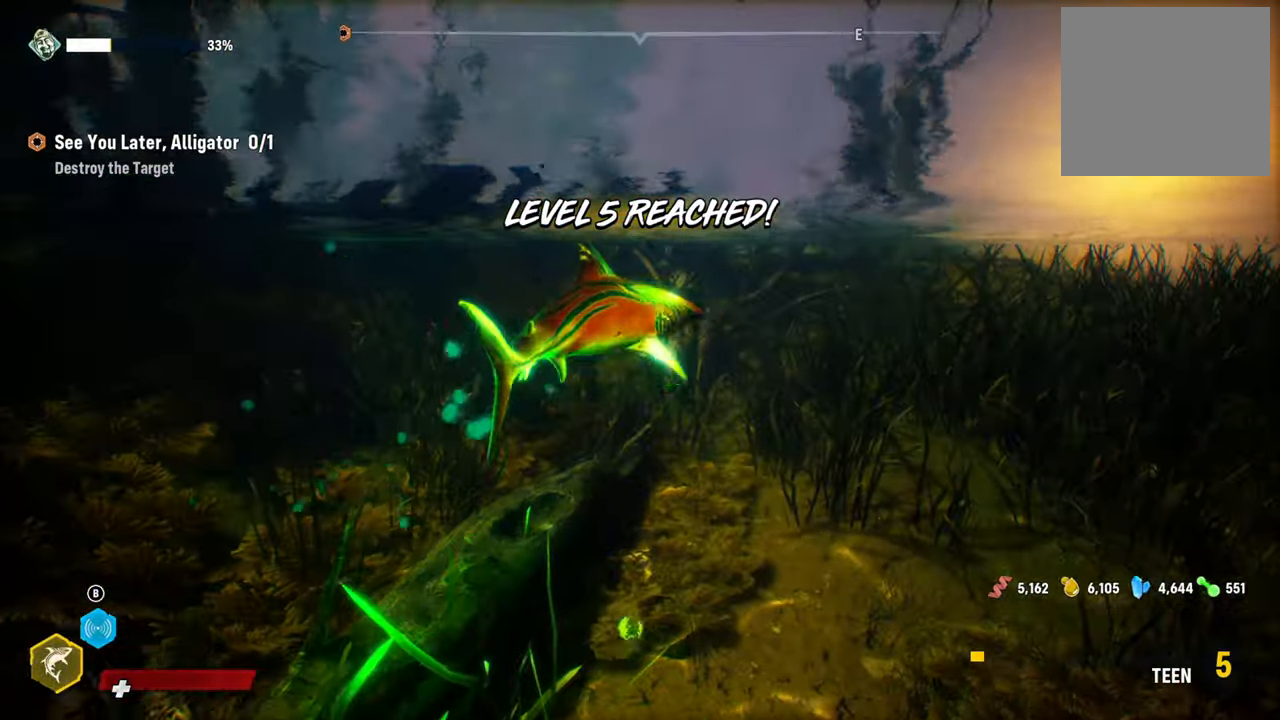
{"buttons": [], "left_stick": "center", "right_stick": "center", "events": [[80, "left_stick", "down"], [360, "right_stick", "center"], [380, "left_stick", "center"]]}
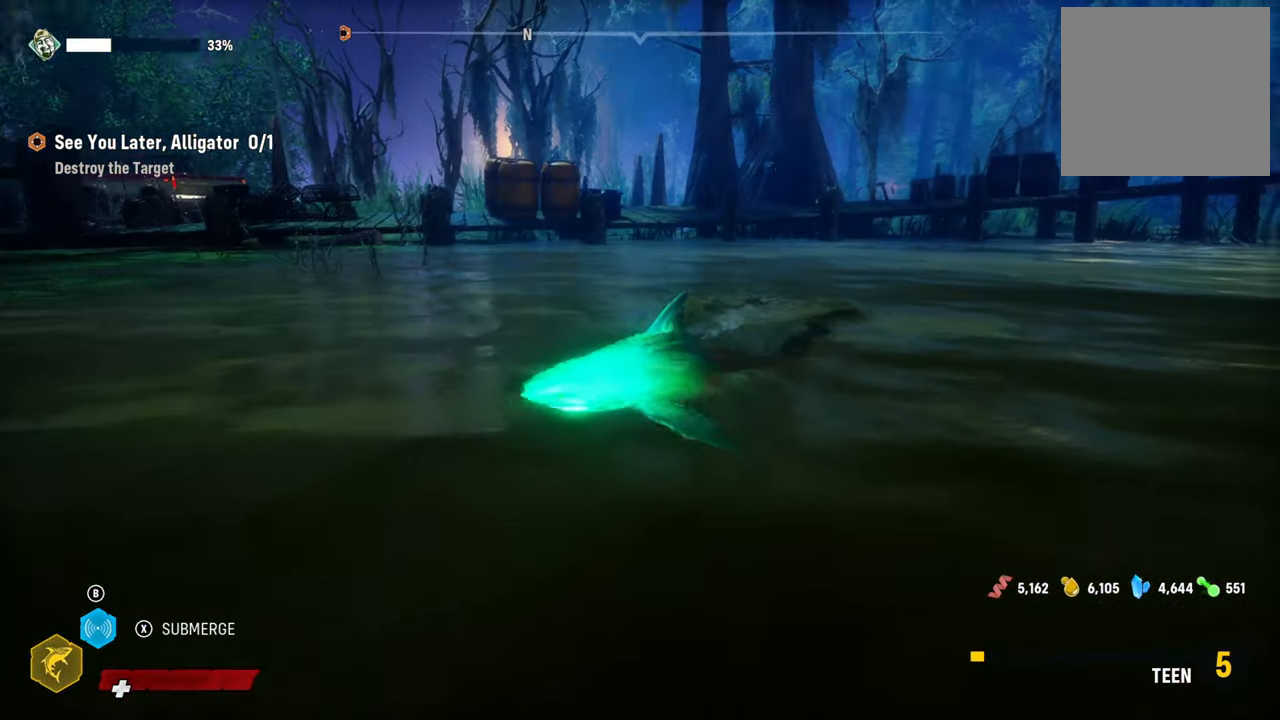
{"buttons": ["X"], "left_stick": "center", "right_stick": "center", "events": [[500, "X", "down"]]}
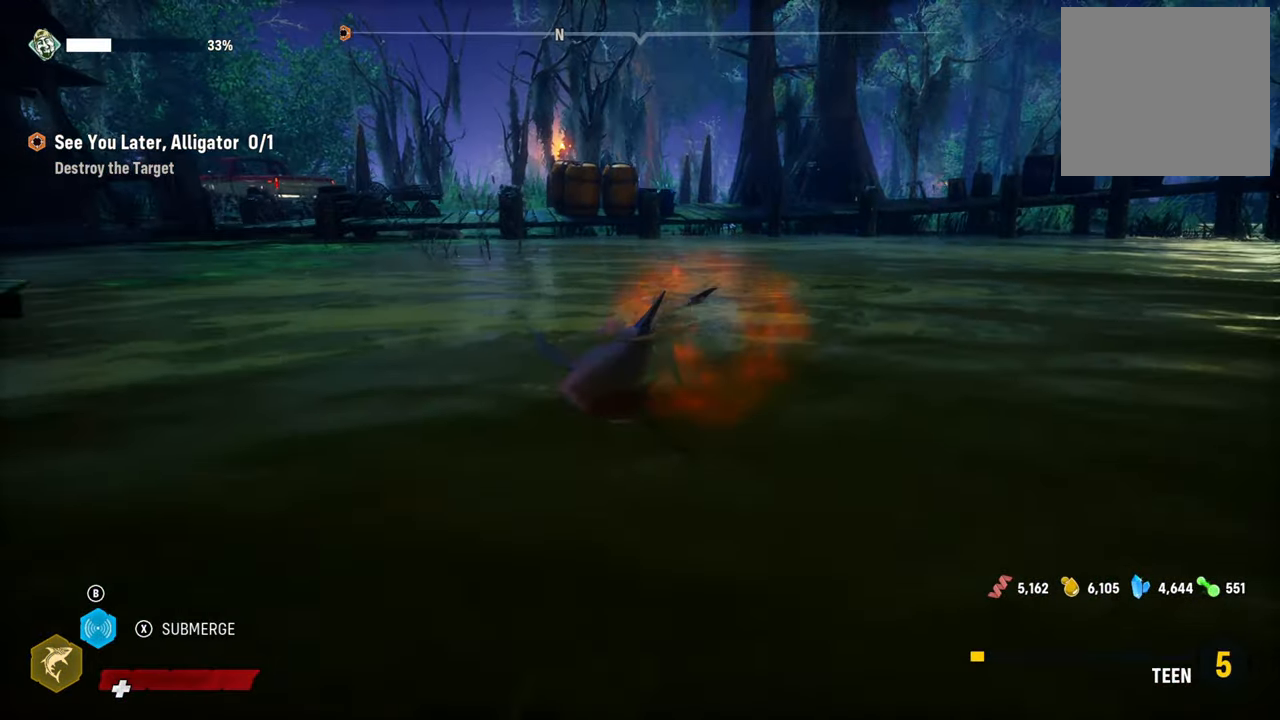
{"buttons": [], "left_stick": "center", "right_stick": "center", "events": [[180, "X", "up"]]}
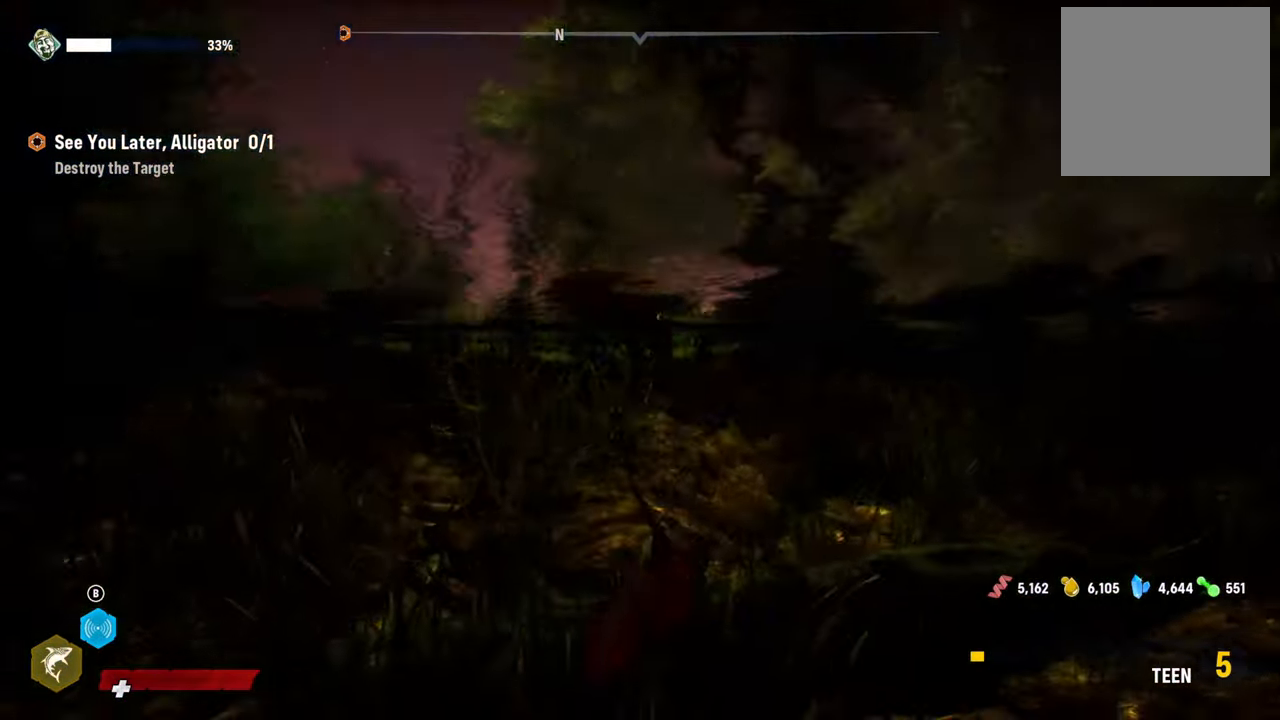
{"buttons": [], "left_stick": "center", "right_stick": "center", "events": []}
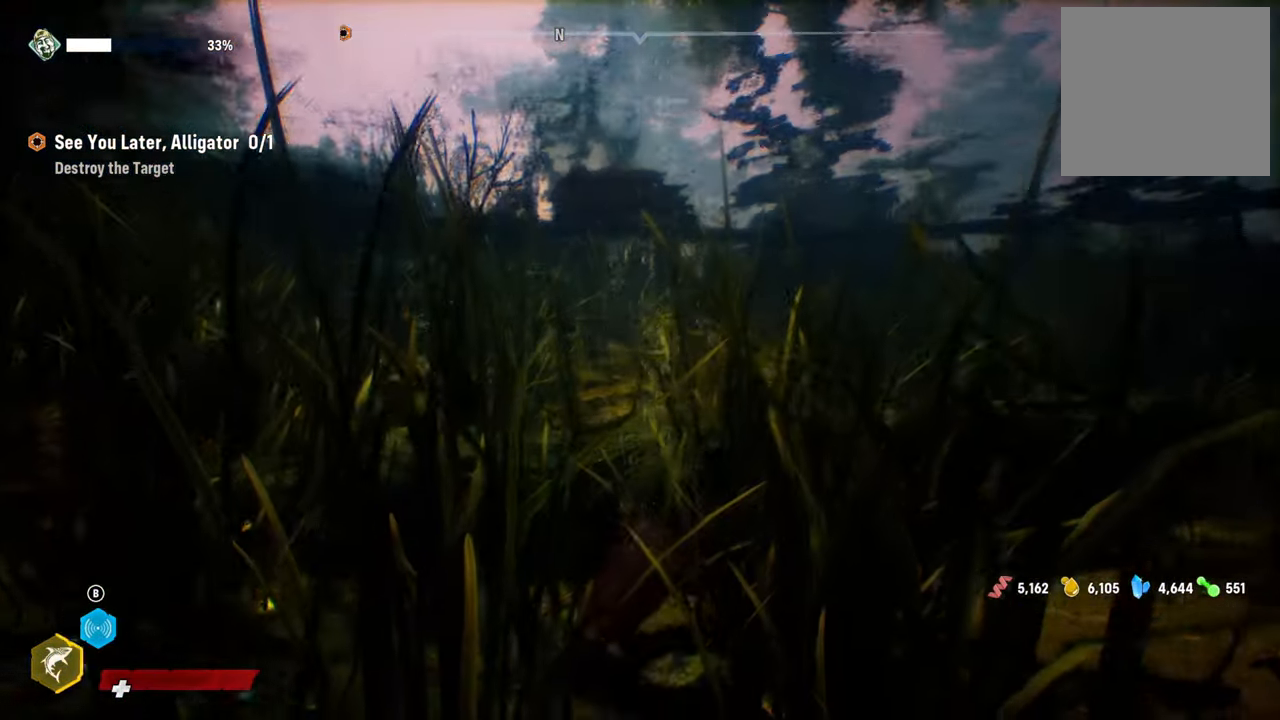
{"buttons": [], "left_stick": "down", "right_stick": "center", "events": [[40, "left_stick", "up"], [320, "left_stick", "center"], [400, "left_stick", "down"]]}
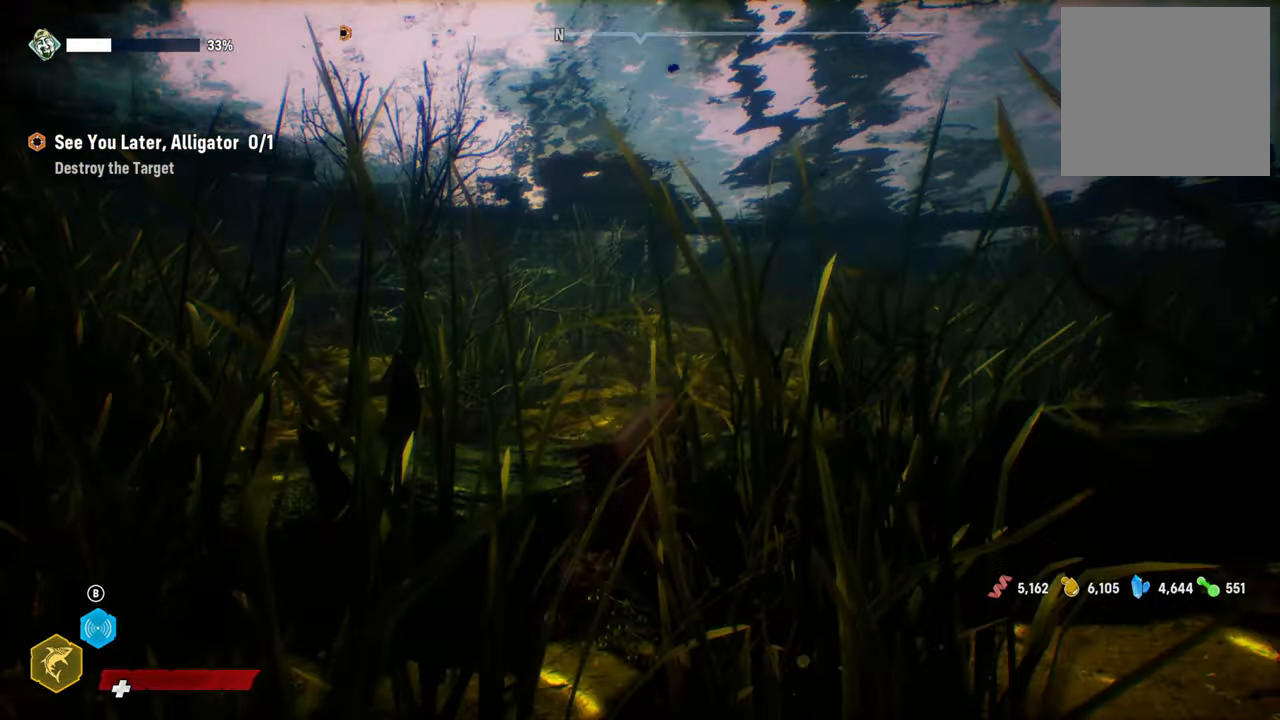
{"buttons": [], "left_stick": "up", "right_stick": "center", "events": [[240, "left_stick", "up"]]}
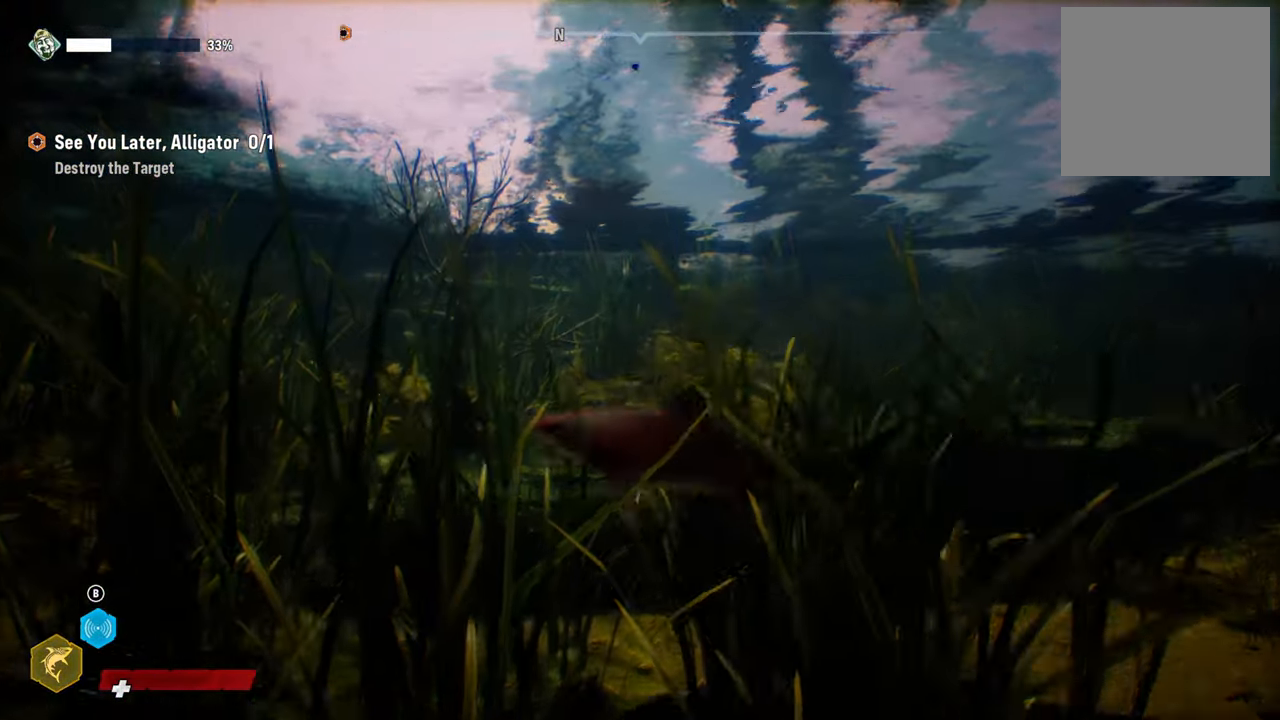
{"buttons": [], "left_stick": "center", "right_stick": "center", "events": [[80, "B", "down"], [80, "left_stick", "center"], [260, "B", "up"]]}
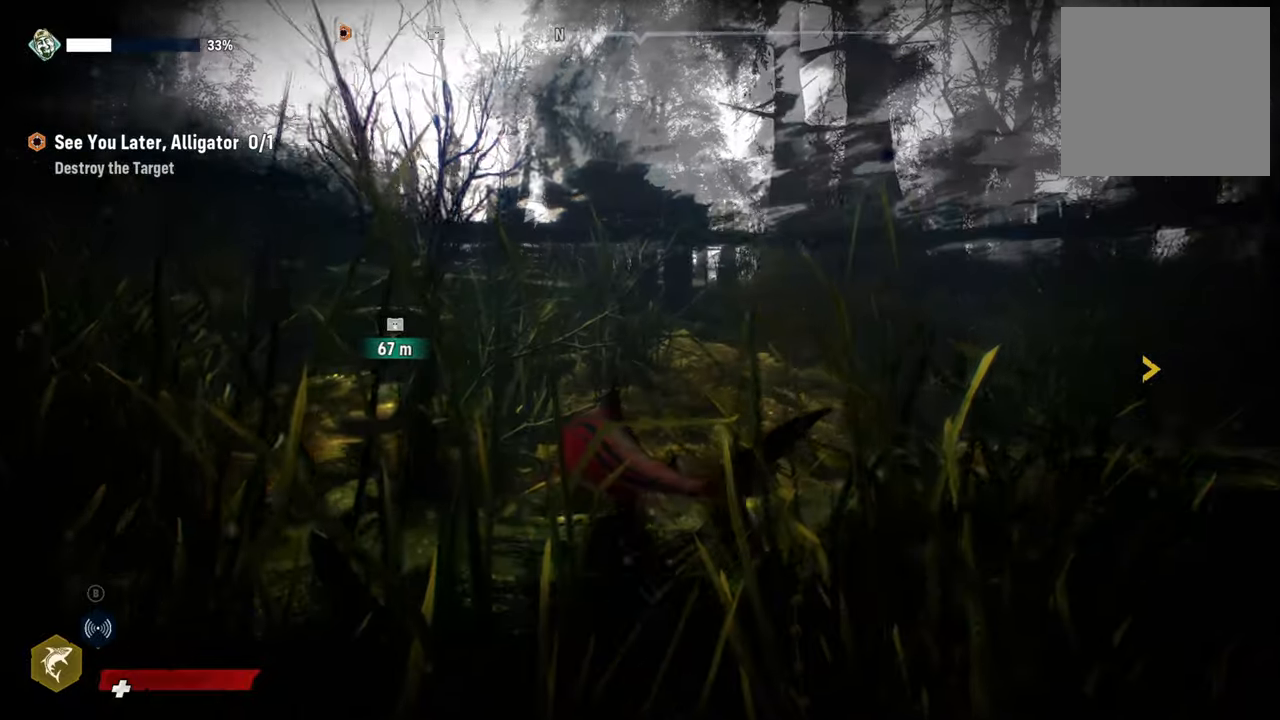
{"buttons": [], "left_stick": "center", "right_stick": "center", "events": [[140, "left_stick", "up-left"], [340, "left_stick", "center"]]}
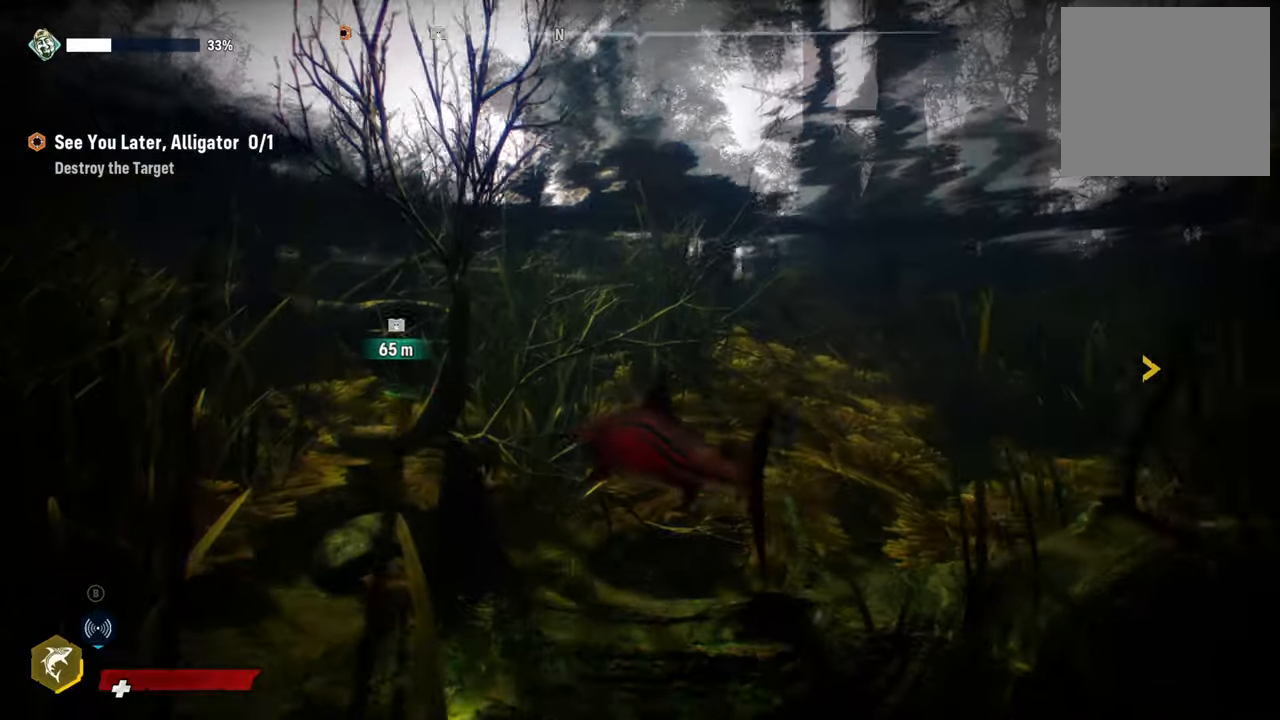
{"buttons": [], "left_stick": "down-right", "right_stick": "center", "events": [[200, "left_stick", "down"], [260, "left_stick", "down-right"]]}
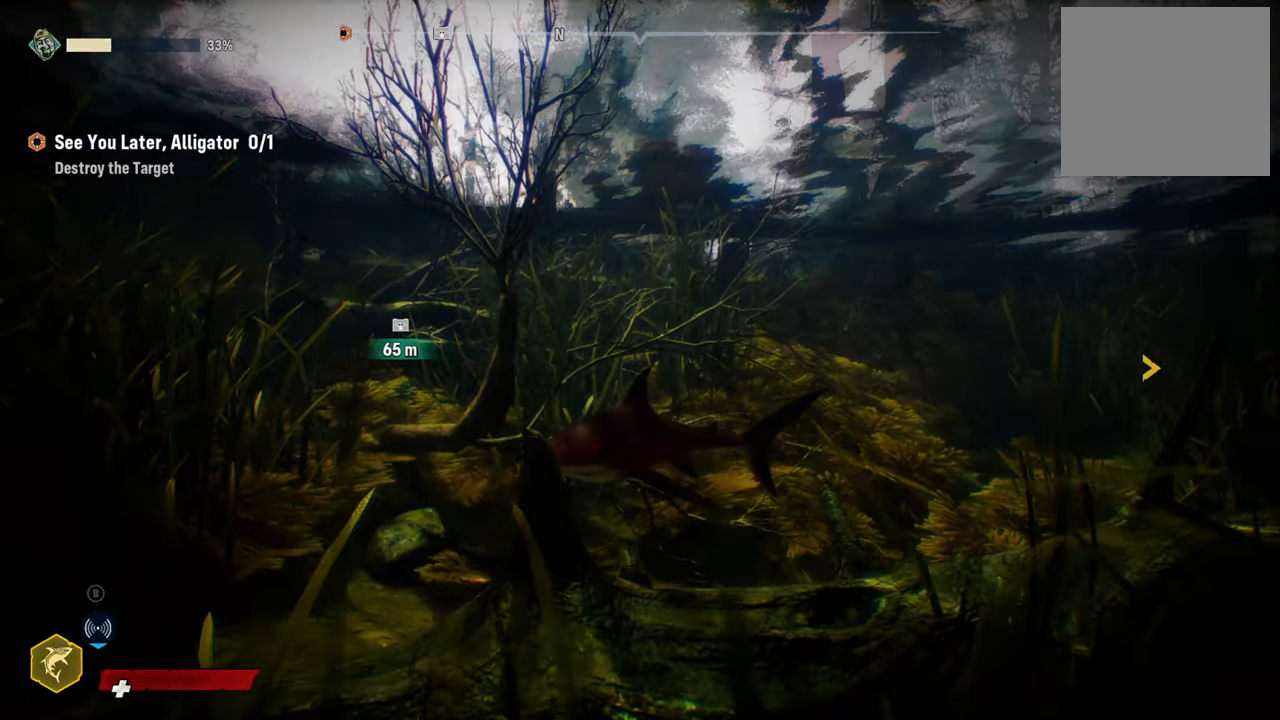
{"buttons": [], "left_stick": "down-right", "right_stick": "center", "events": [[60, "left_stick", "down"], [340, "left_stick", "down-right"]]}
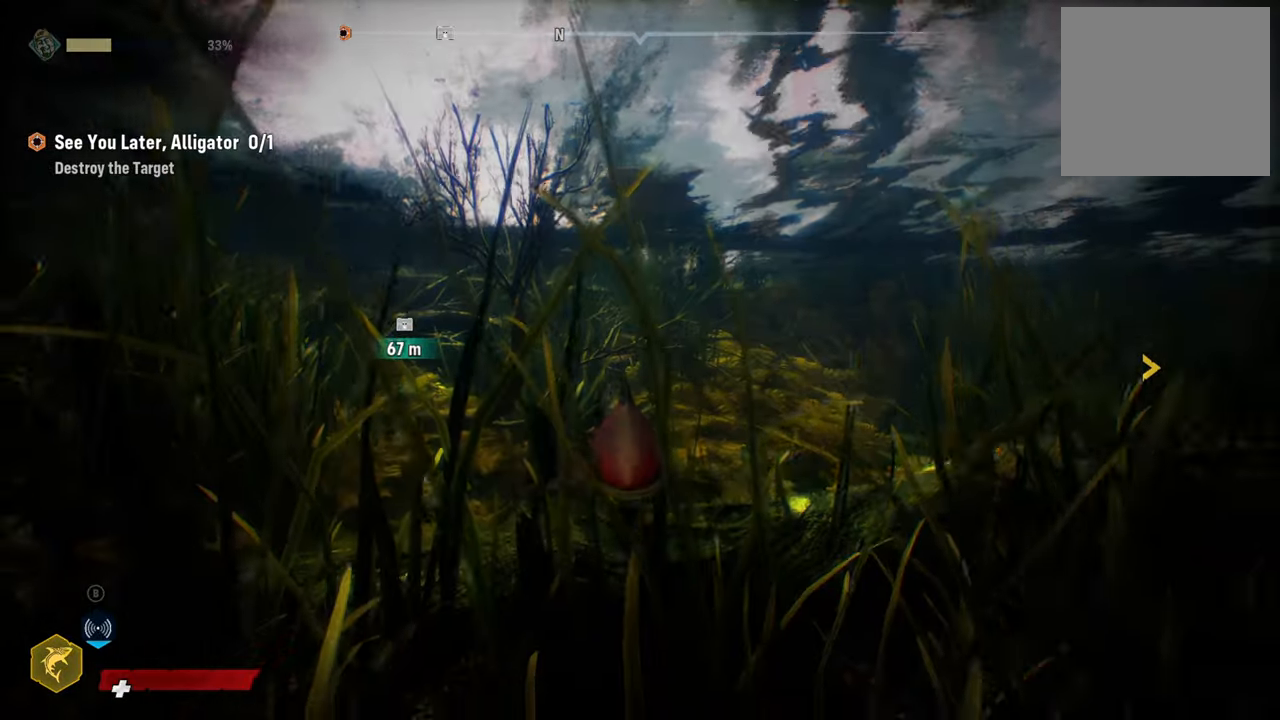
{"buttons": [], "left_stick": "down-right", "right_stick": "right", "events": [[420, "right_stick", "right"]]}
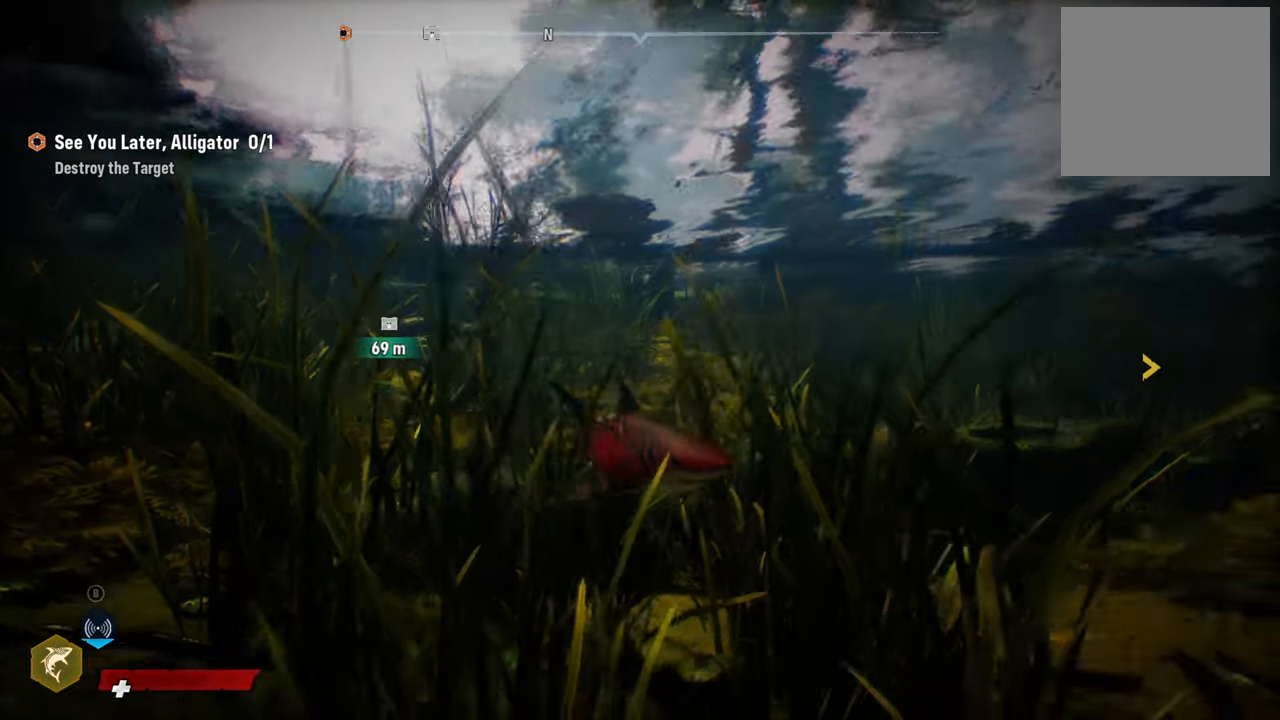
{"buttons": [], "left_stick": "right", "right_stick": "center", "events": [[120, "right_stick", "center"], [420, "left_stick", "center"], [500, "left_stick", "right"]]}
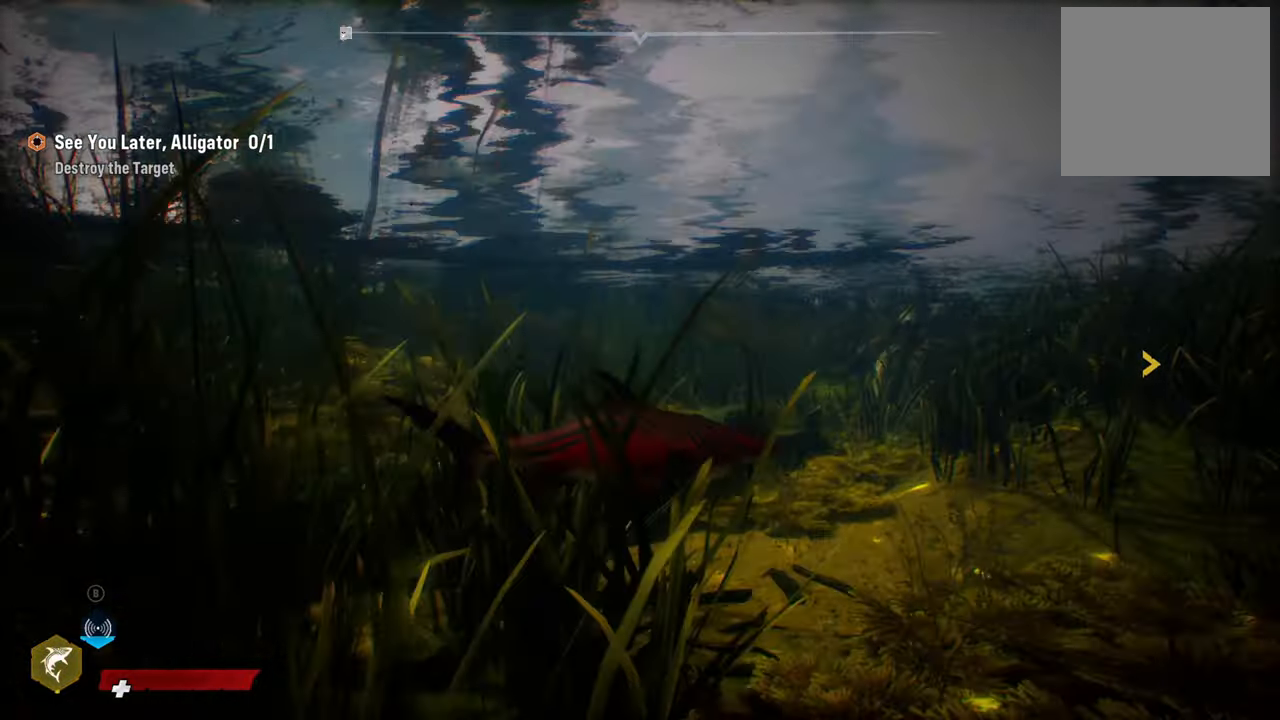
{"buttons": [], "left_stick": "right", "right_stick": "right", "events": [[200, "right_stick", "right"]]}
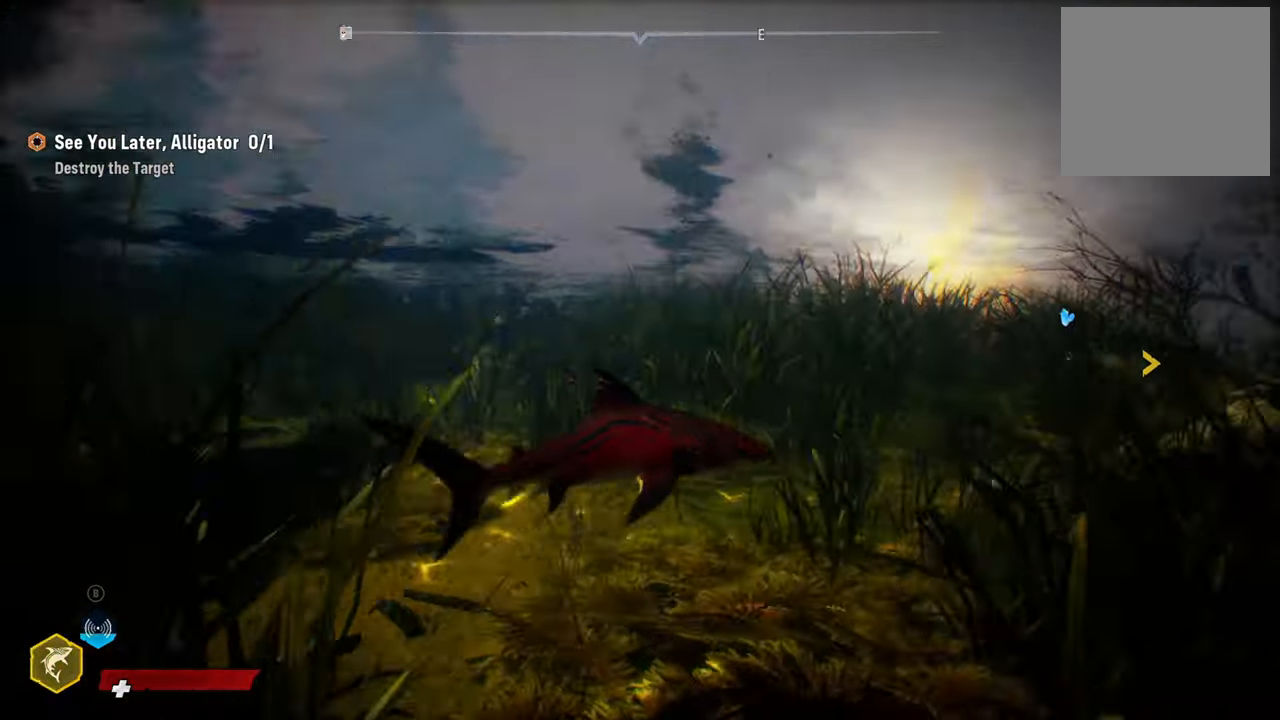
{"buttons": ["L2"], "left_stick": "up", "right_stick": "center", "events": [[200, "right_stick", "center"], [260, "left_stick", "up"], [440, "L2", "down"]]}
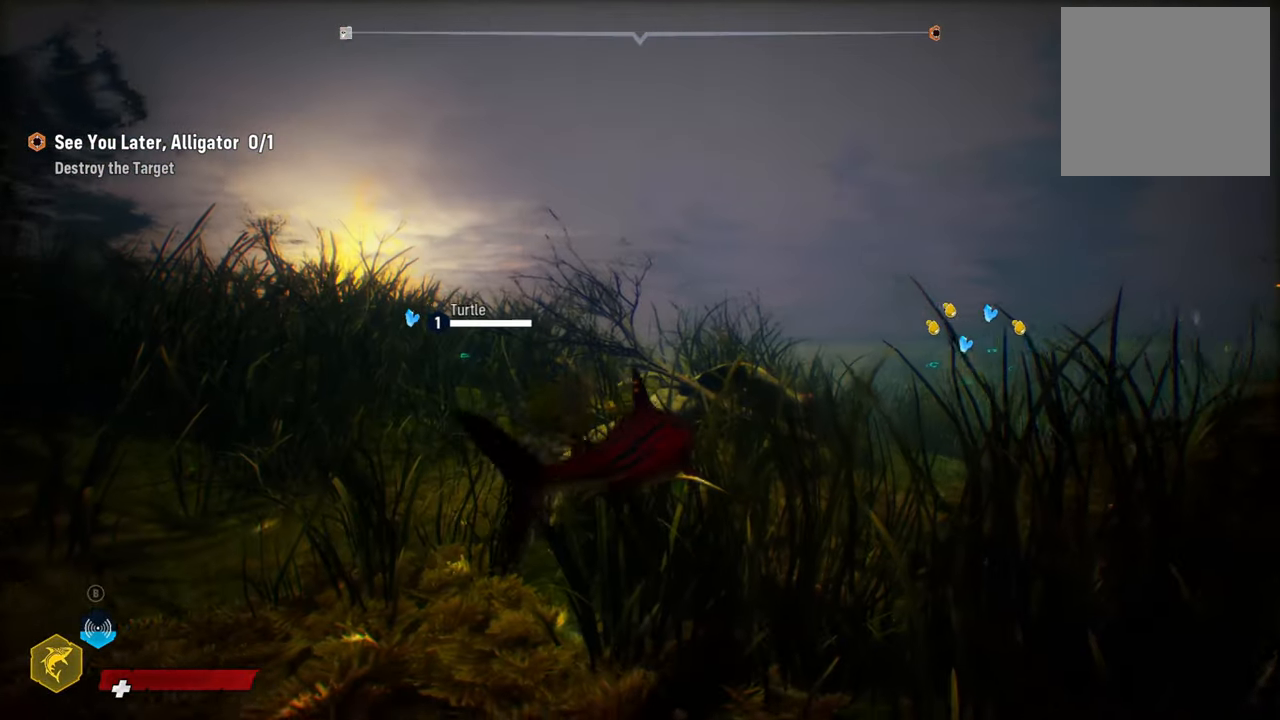
{"buttons": ["L2"], "left_stick": "up-right", "right_stick": "right", "events": [[300, "right_stick", "right"], [380, "left_stick", "up-right"]]}
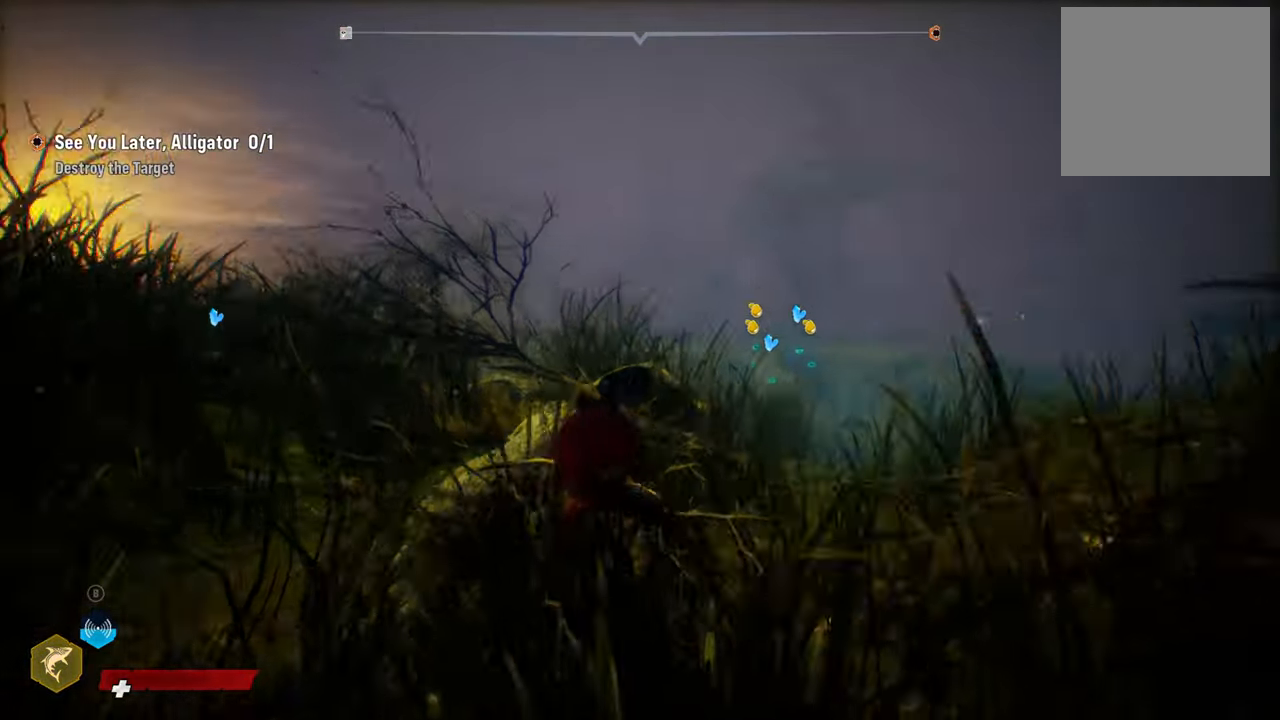
{"buttons": ["L2"], "left_stick": "up-left", "right_stick": "center", "events": [[160, "right_stick", "center"], [360, "left_stick", "up"], [480, "left_stick", "up-left"]]}
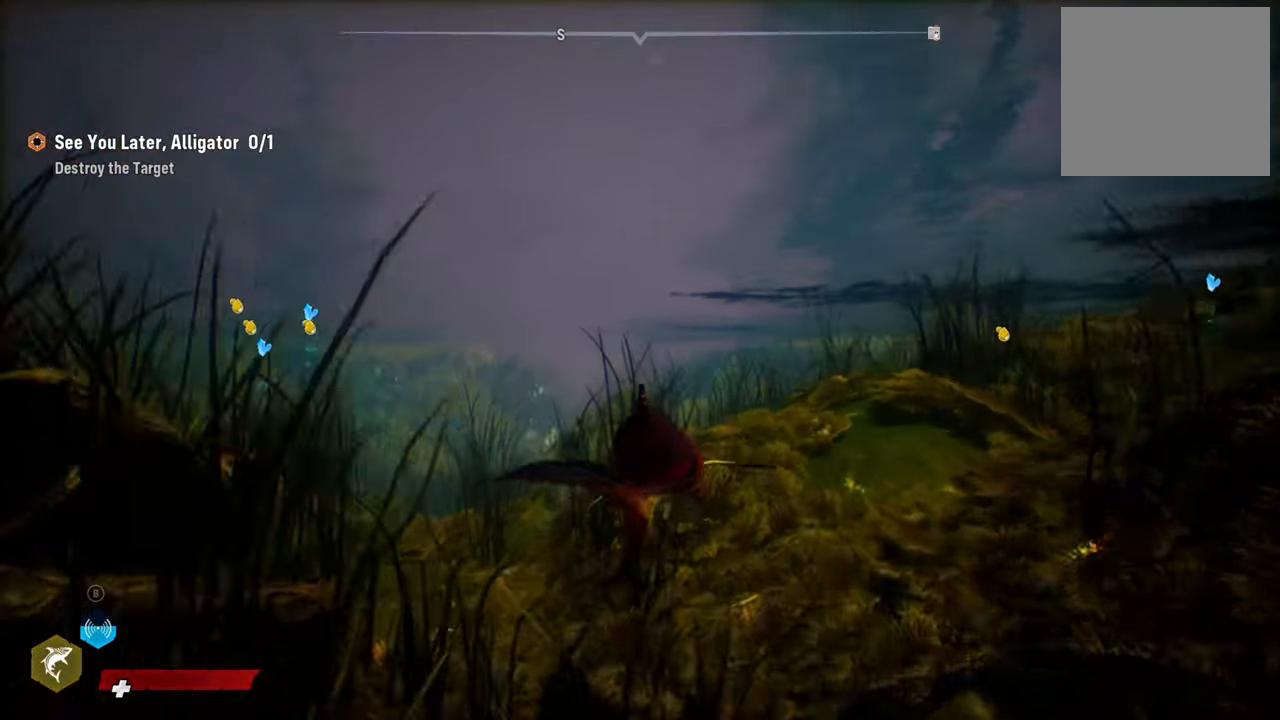
{"buttons": [], "left_stick": "right", "right_stick": "center", "events": [[260, "L2", "up"], [260, "left_stick", "down-right"], [380, "left_stick", "right"]]}
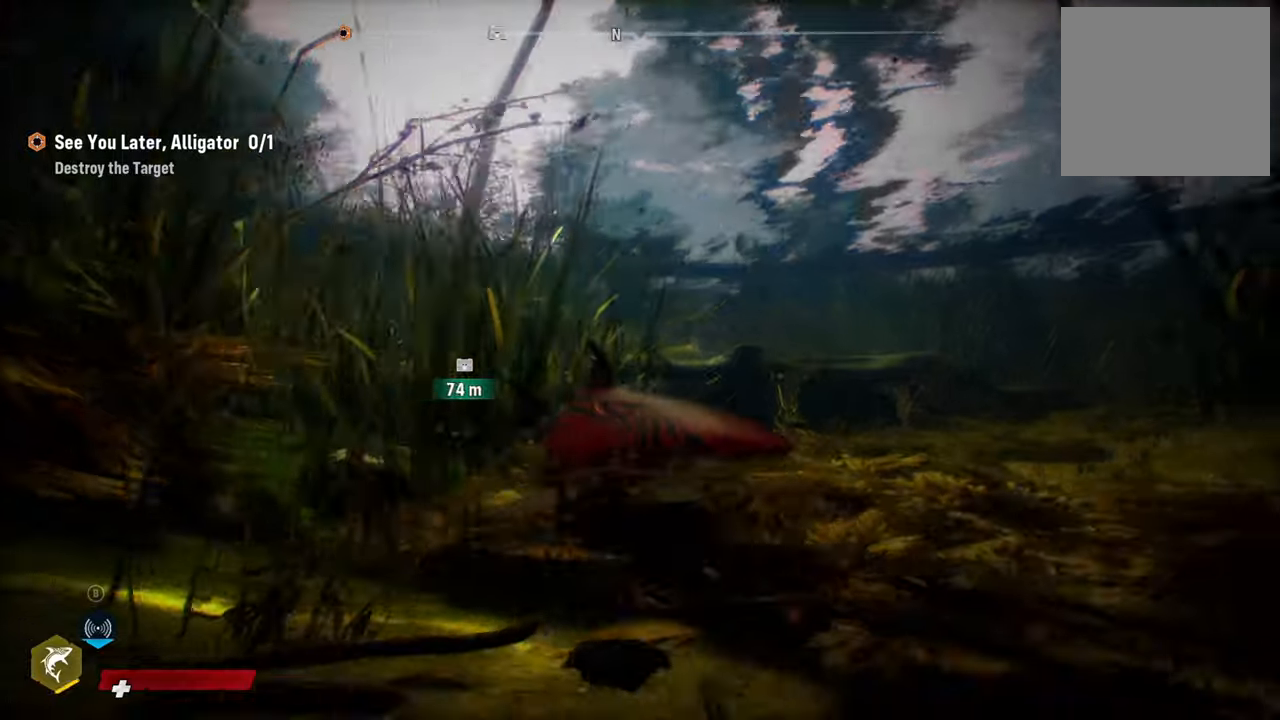
{"buttons": [], "left_stick": "up", "right_stick": "center", "events": [[60, "left_stick", "up-right"], [180, "left_stick", "center"], [500, "left_stick", "up"]]}
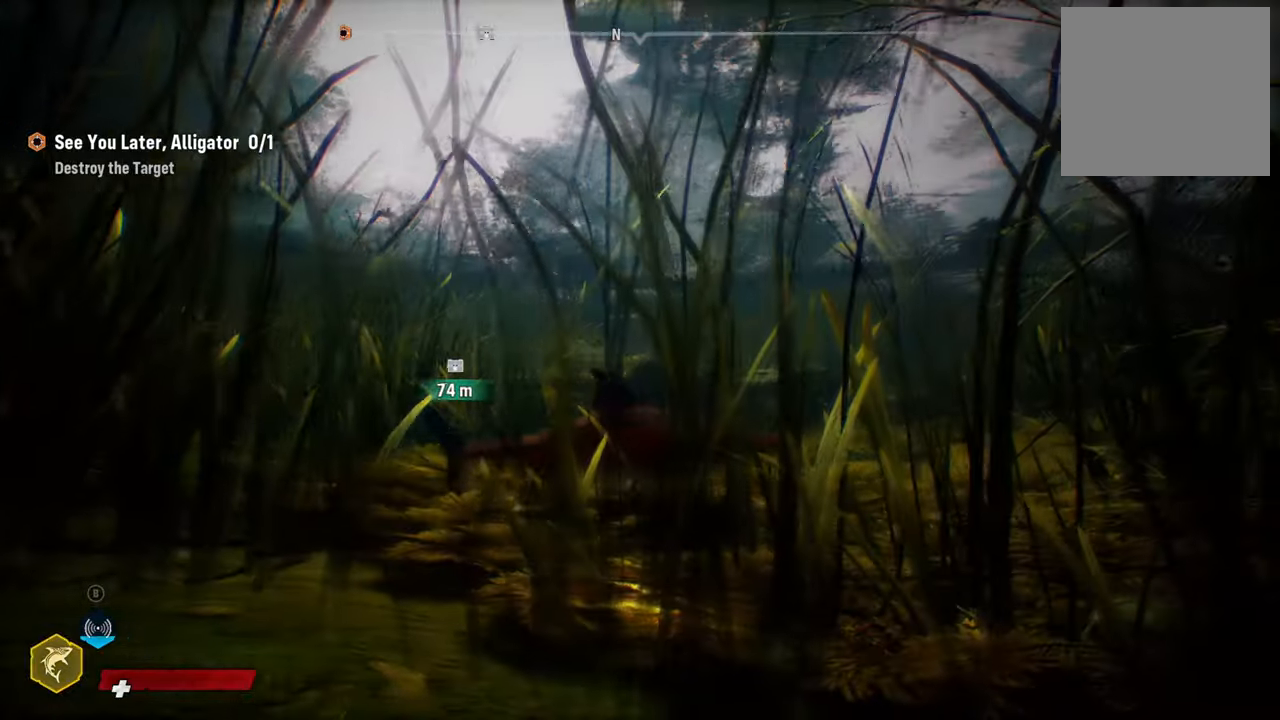
{"buttons": [], "left_stick": "center", "right_stick": "center", "events": [[60, "left_stick", "up-left"], [100, "right_stick", "up-left"], [240, "left_stick", "center"], [260, "right_stick", "center"]]}
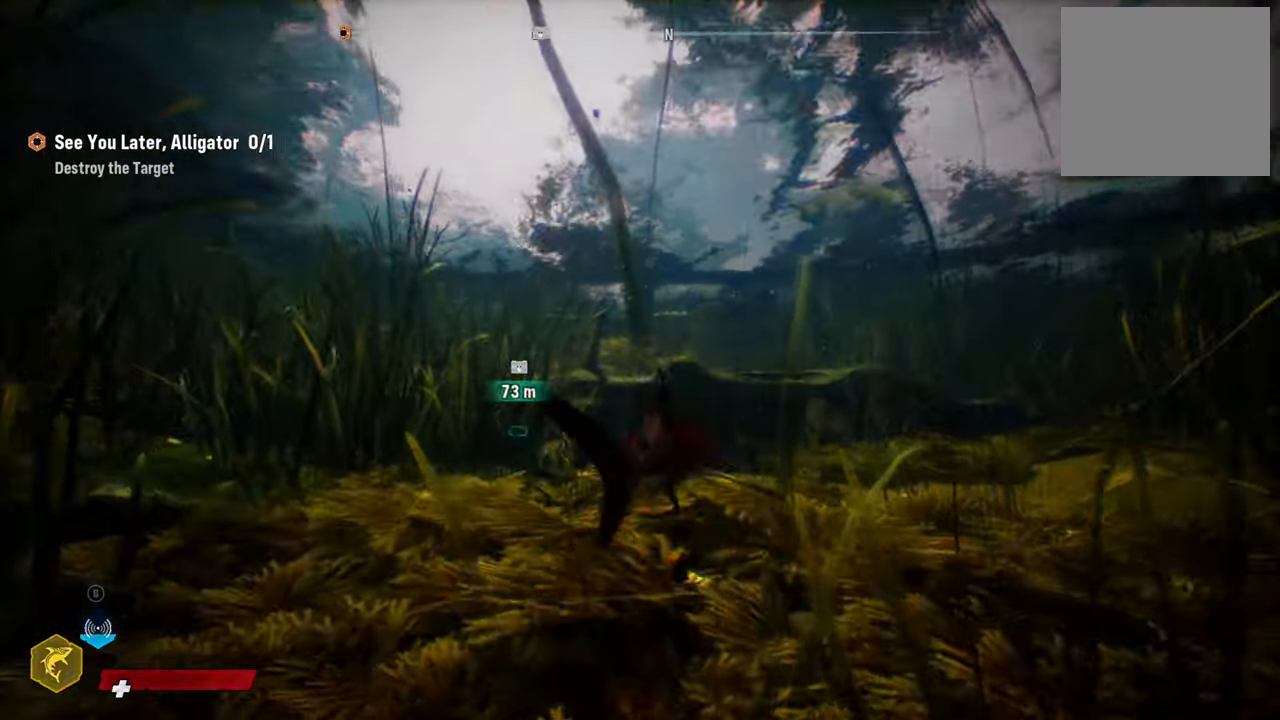
{"buttons": ["L2"], "left_stick": "up", "right_stick": "up-left", "events": [[280, "L2", "down"], [300, "left_stick", "up"], [300, "right_stick", "up-left"]]}
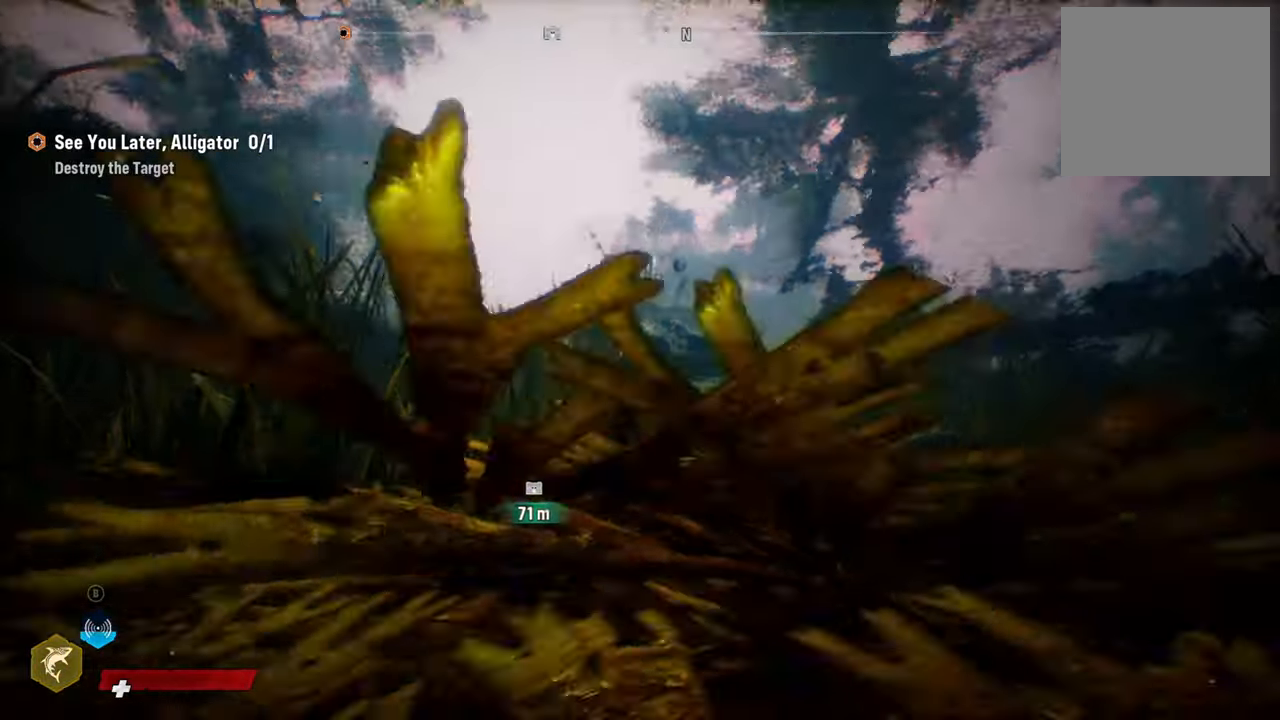
{"buttons": ["L2"], "left_stick": "up", "right_stick": "center", "events": [[440, "right_stick", "center"]]}
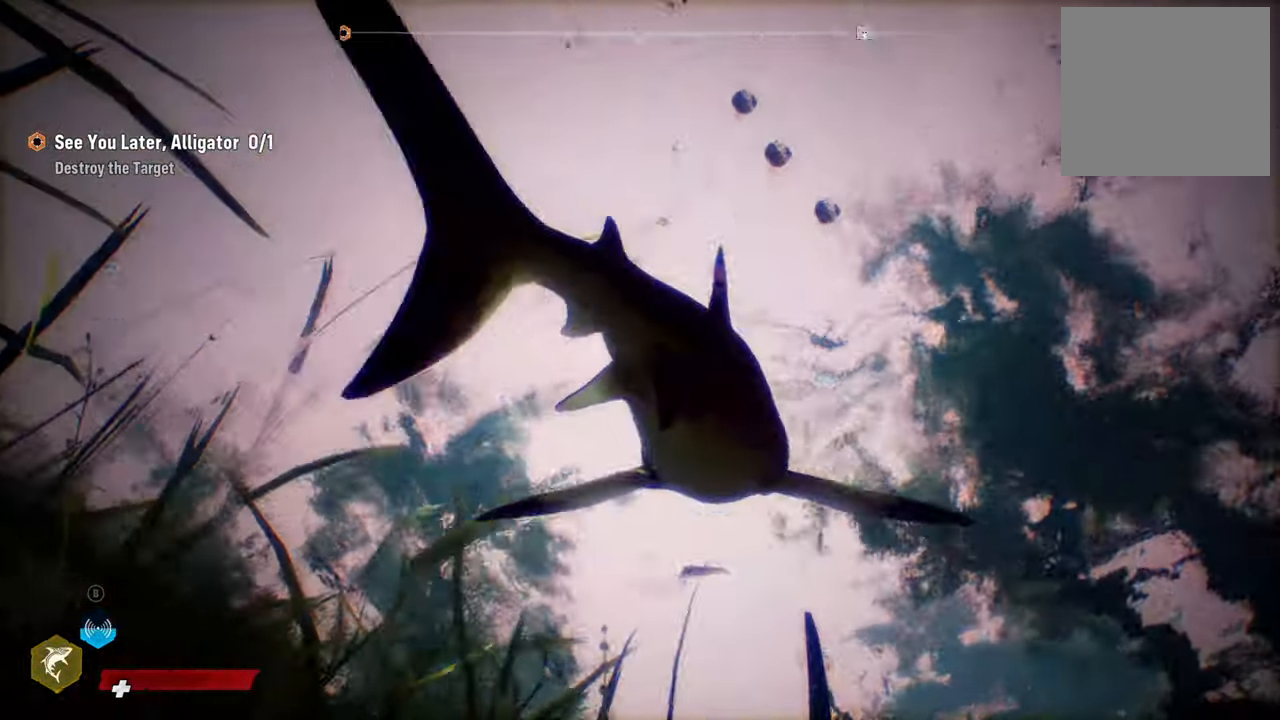
{"buttons": ["L2", "R2"], "left_stick": "up", "right_stick": "up", "events": [[240, "R2", "down"], [240, "right_stick", "up"]]}
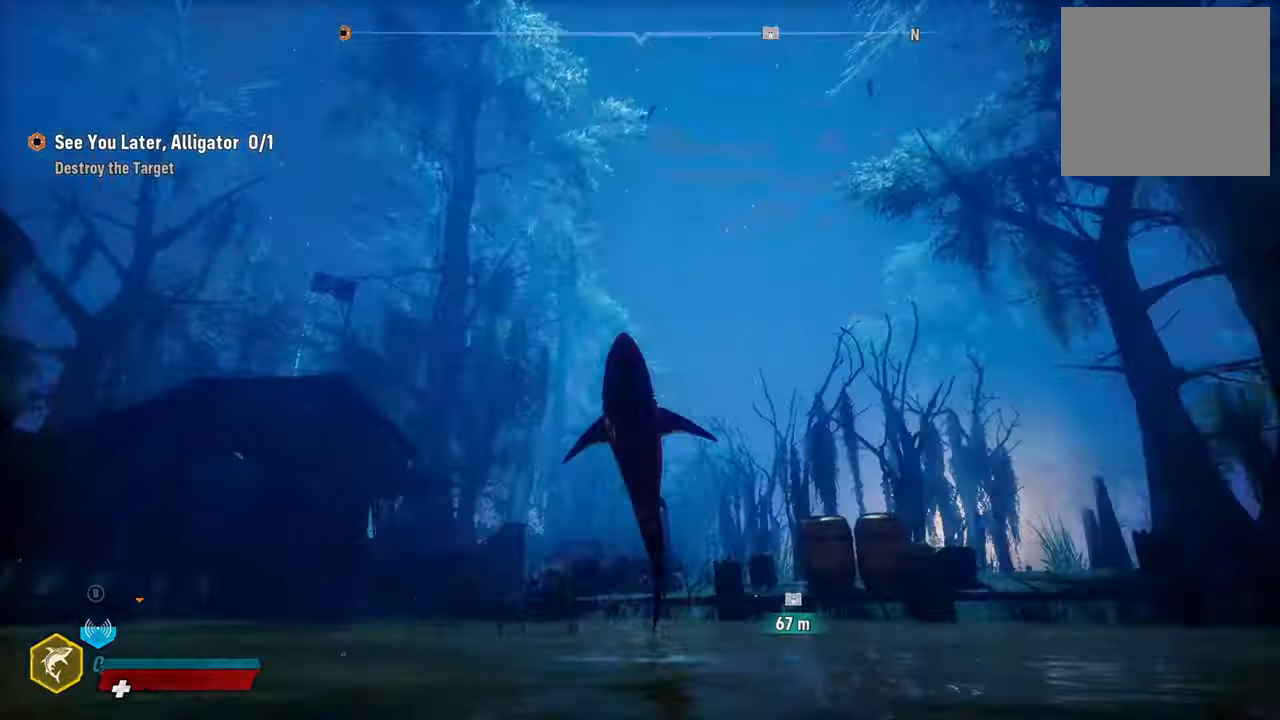
{"buttons": ["L2", "R2"], "left_stick": "up", "right_stick": "up", "events": []}
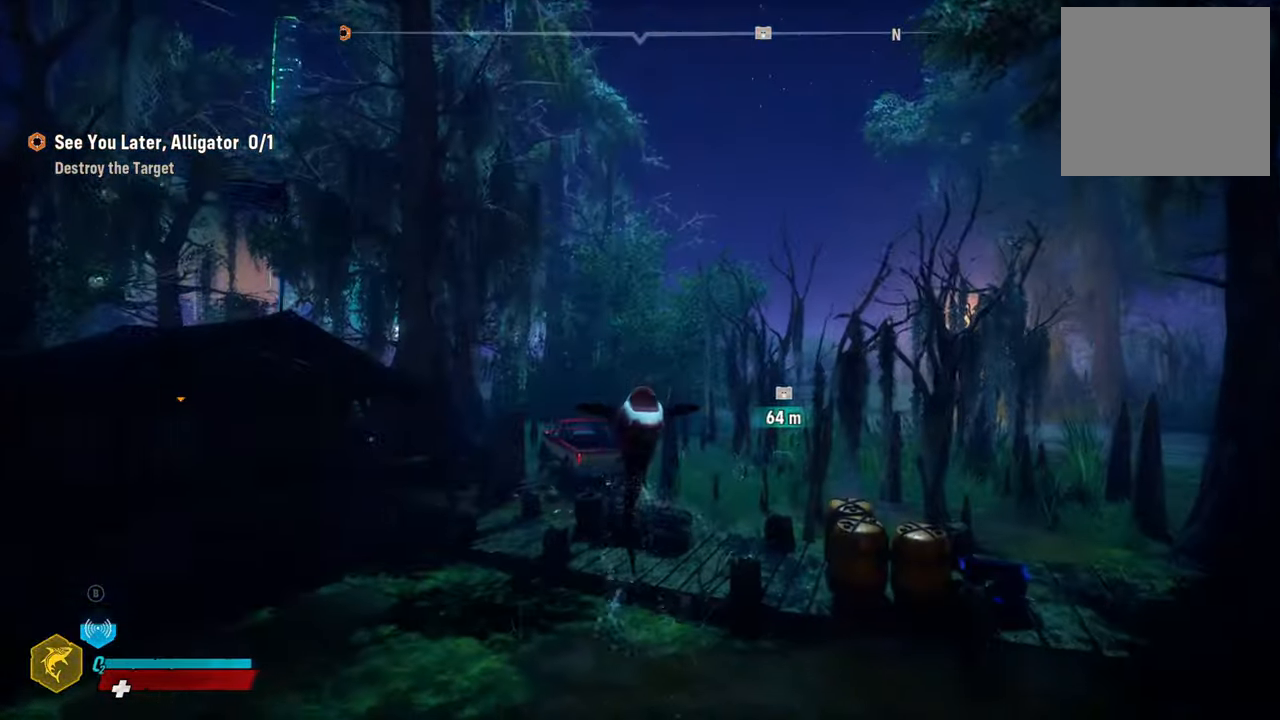
{"buttons": ["L2"], "left_stick": "up", "right_stick": "center", "events": [[120, "right_stick", "center"], [380, "R2", "up"]]}
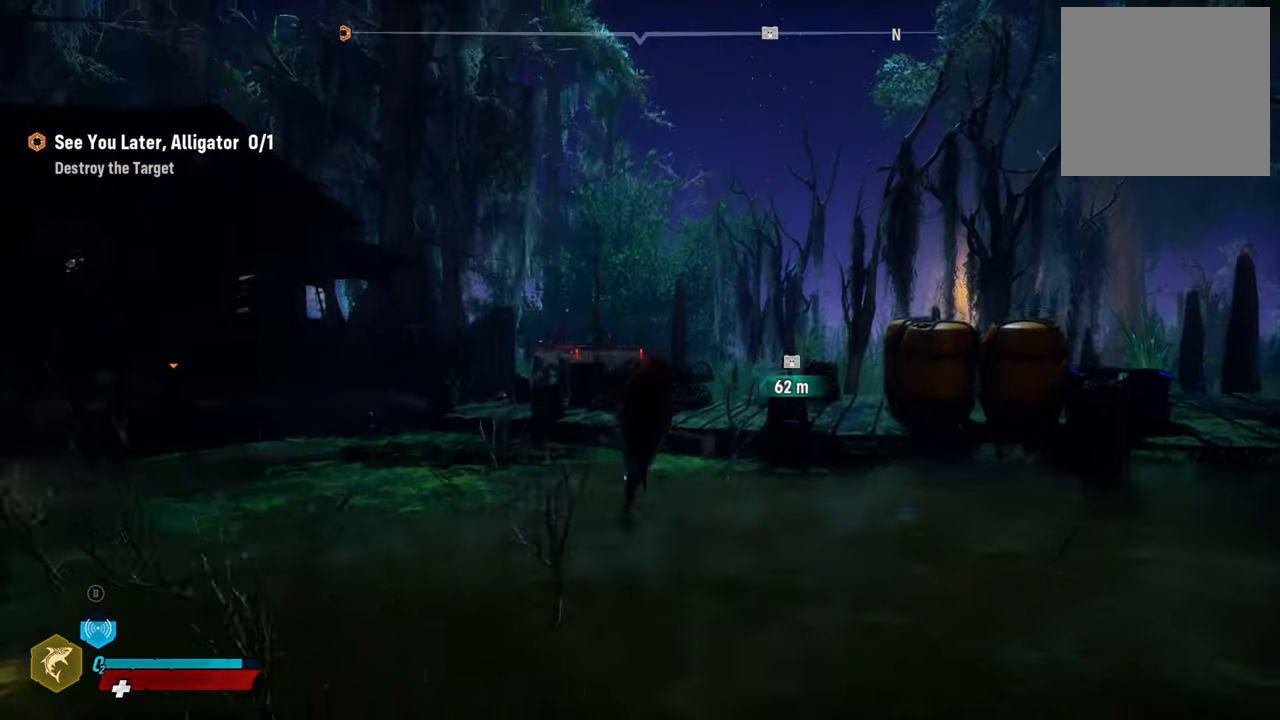
{"buttons": ["L2", "R2"], "left_stick": "up", "right_stick": "up-right", "events": [[400, "R2", "down"], [400, "right_stick", "up-right"]]}
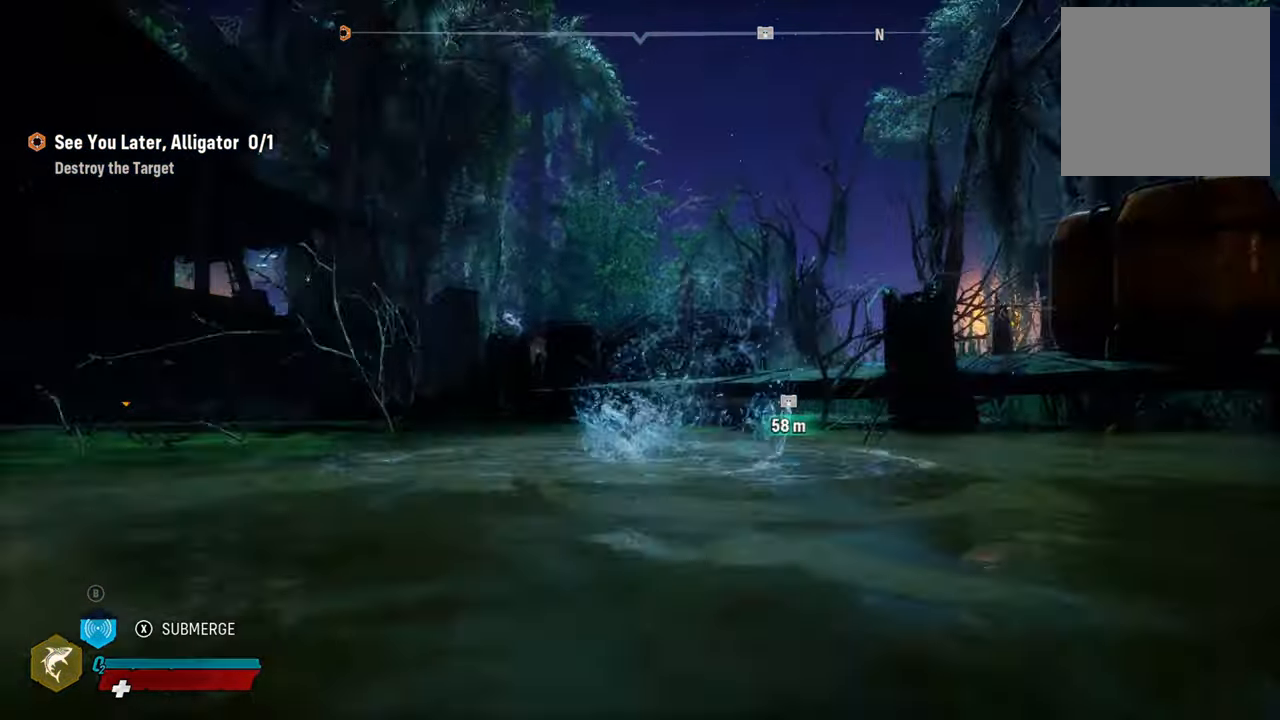
{"buttons": ["L2"], "left_stick": "up", "right_stick": "center", "events": [[380, "right_stick", "center"], [480, "R2", "up"]]}
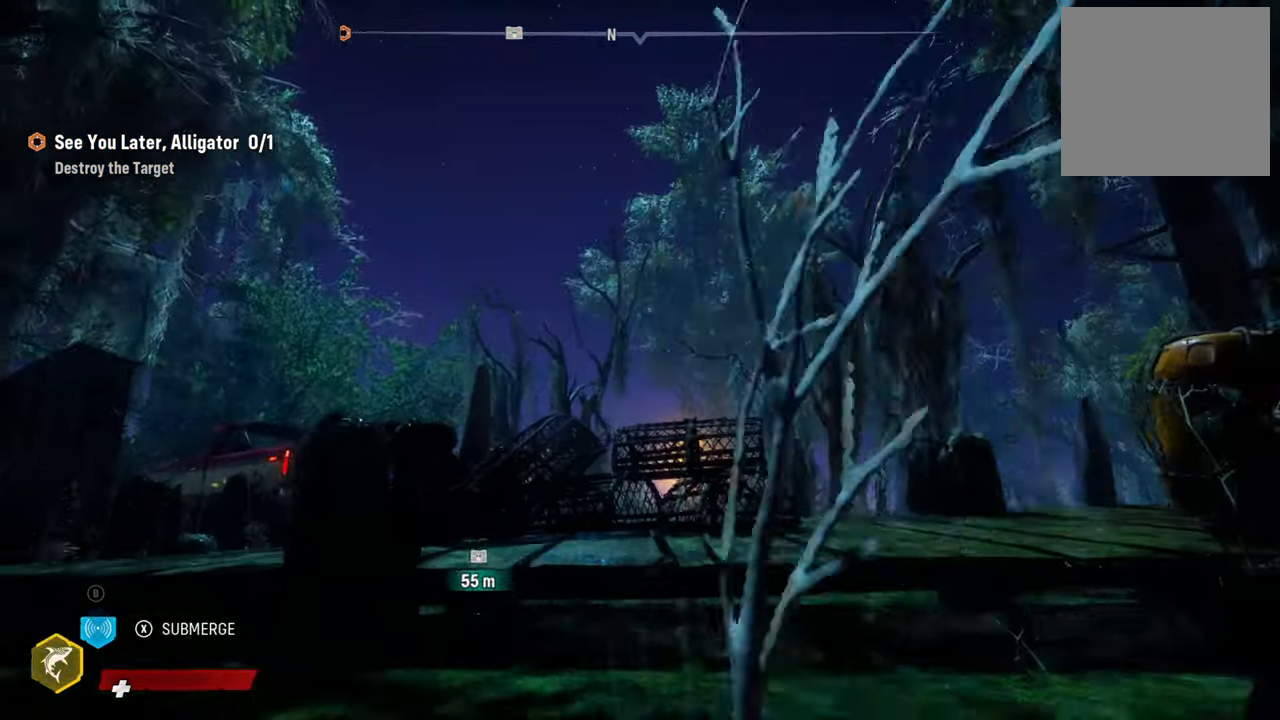
{"buttons": [], "left_stick": "down-right", "right_stick": "center", "events": [[100, "L2", "up"], [100, "left_stick", "center"], [180, "left_stick", "down-right"], [360, "left_stick", "down"], [480, "left_stick", "down-right"]]}